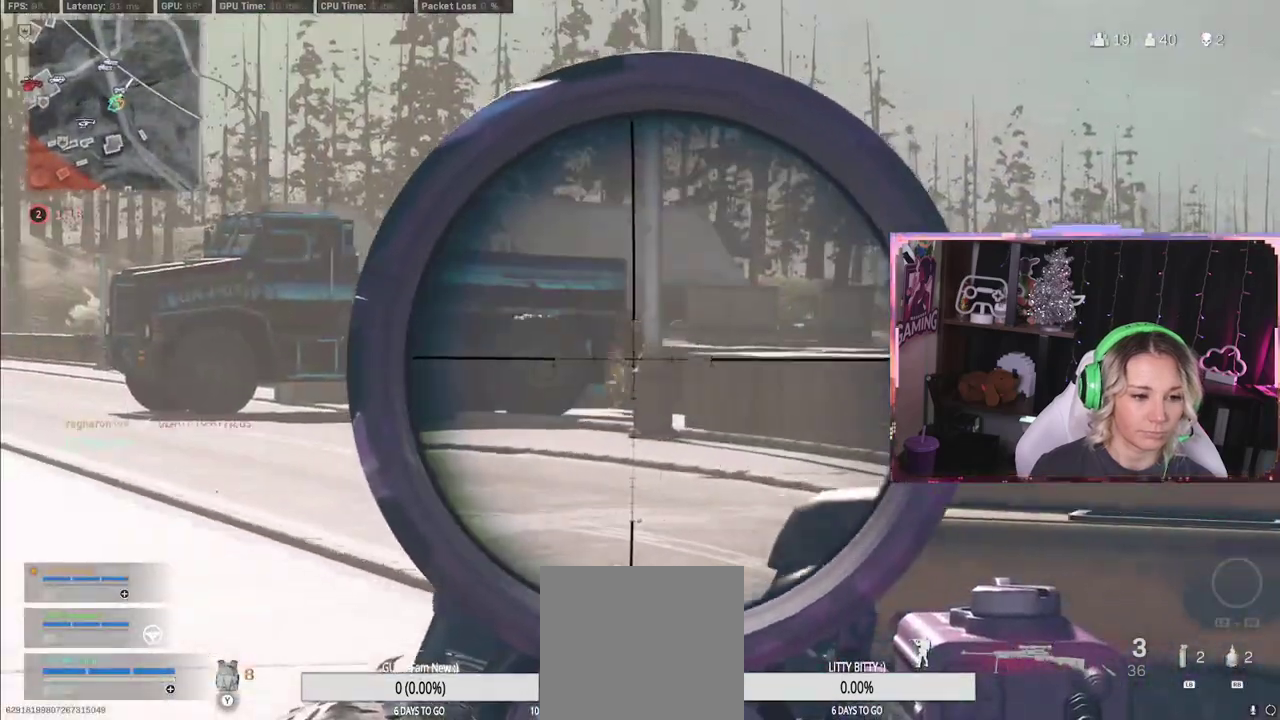
Gameplay with a controller (Xbox layout); each line is a JSON object with the inputs held at the frame after it. "events" lists button and stick changes between this image and that frame as [ms after this image, input, new state], when the widget could be followed in between.
{"buttons": ["L2"], "left_stick": "left", "right_stick": "up-right", "events": [[217, "right_stick", "center"], [433, "left_stick", "left"], [433, "right_stick", "up-right"]]}
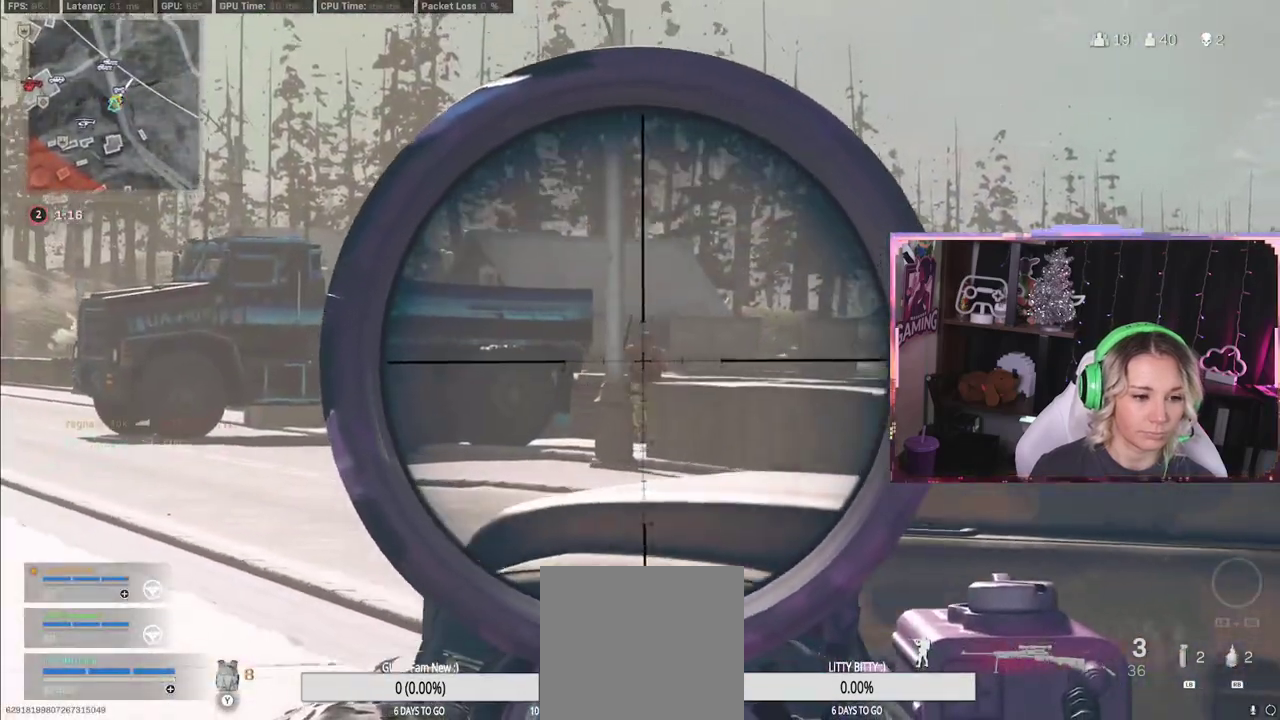
{"buttons": [], "left_stick": "right", "right_stick": "center", "events": [[183, "left_stick", "up-right"], [183, "right_stick", "center"], [217, "R2", "down"], [350, "R2", "up"], [383, "L2", "up"], [383, "left_stick", "right"]]}
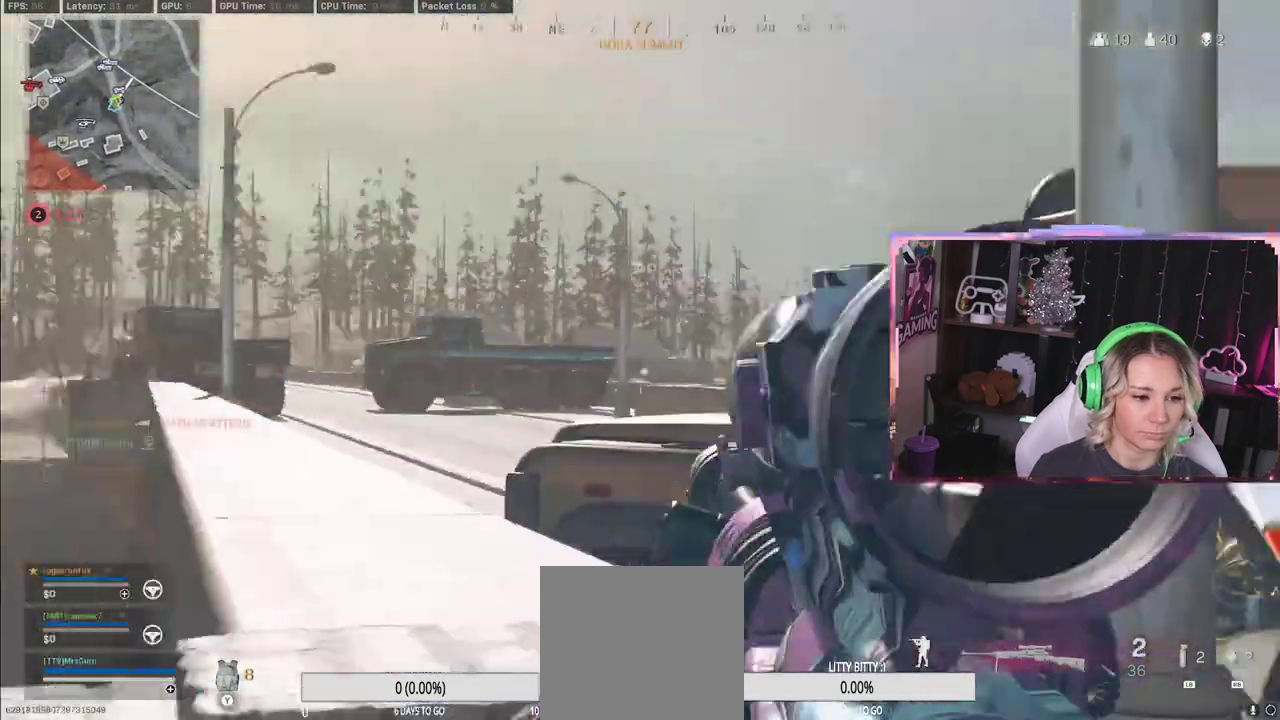
{"buttons": ["L2"], "left_stick": "left", "right_stick": "center", "events": [[167, "L2", "down"], [367, "left_stick", "left"]]}
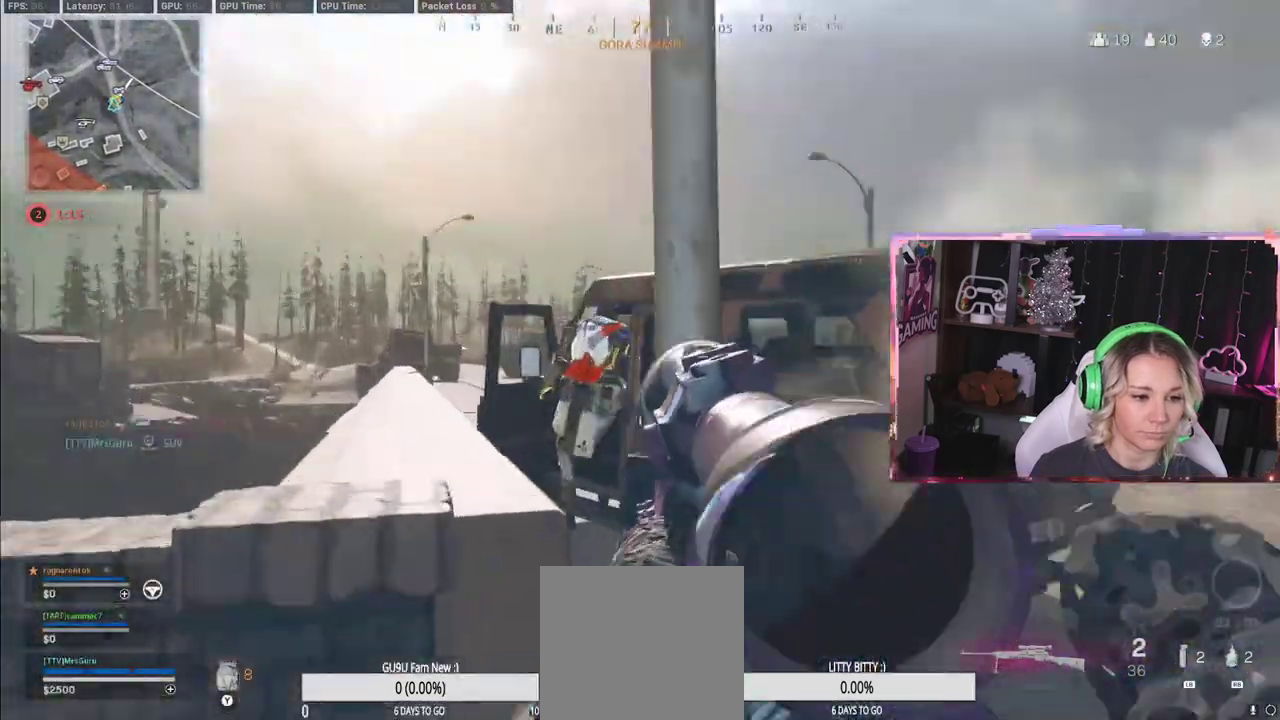
{"buttons": [], "left_stick": "left", "right_stick": "center", "events": [[417, "L2", "up"]]}
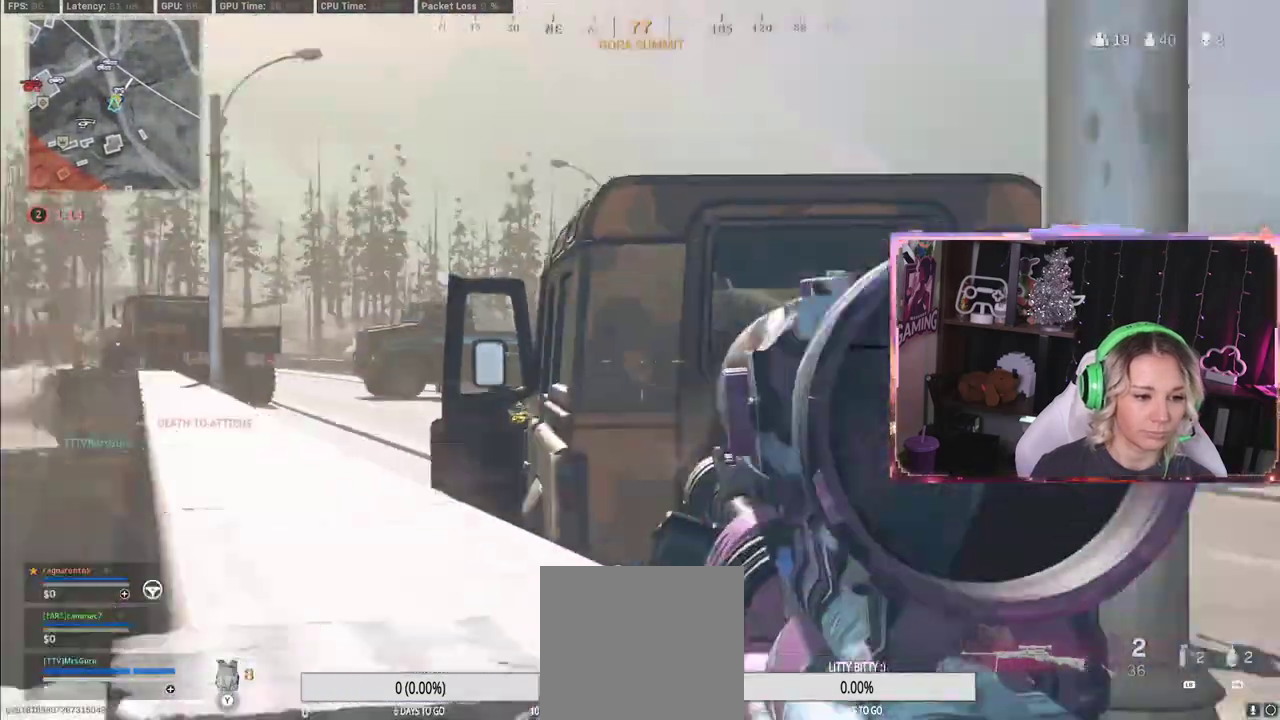
{"buttons": ["L3"], "left_stick": "up-right", "right_stick": "center", "events": [[83, "left_stick", "up-right"], [417, "L3", "down"]]}
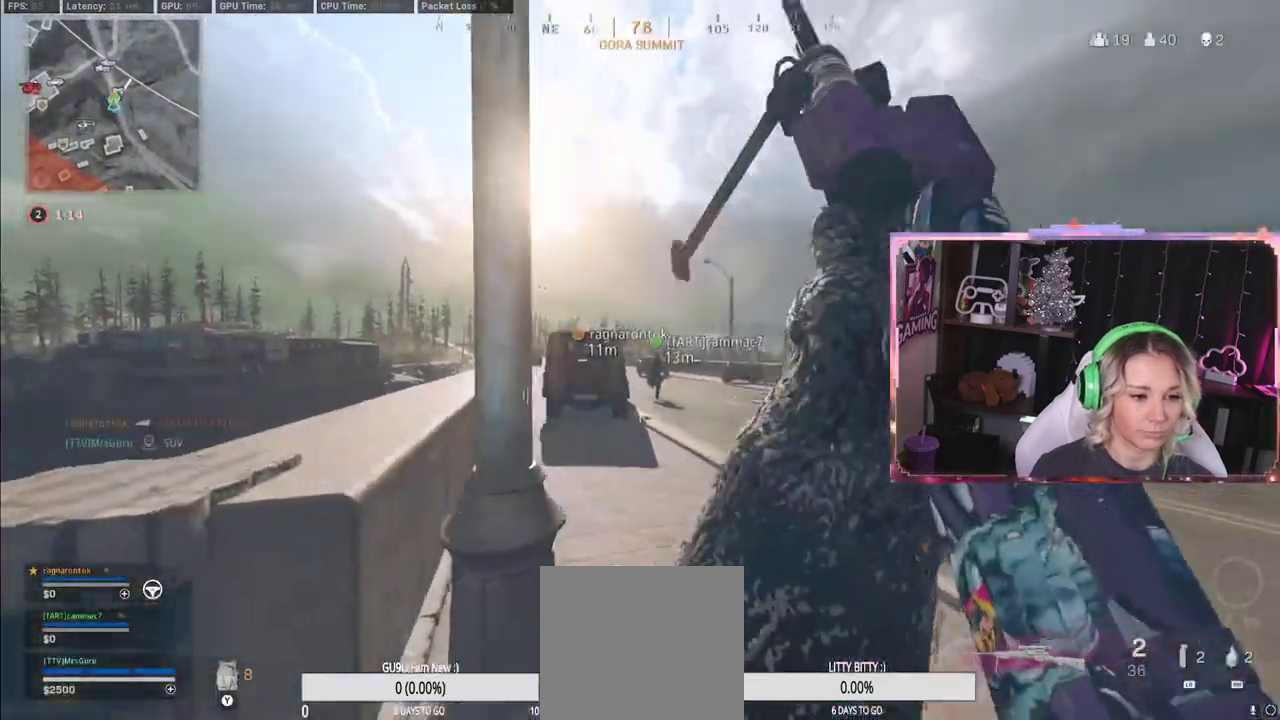
{"buttons": ["L2"], "left_stick": "right", "right_stick": "left", "events": [[83, "L2", "down"], [83, "L3", "up"], [417, "left_stick", "right"], [417, "right_stick", "left"]]}
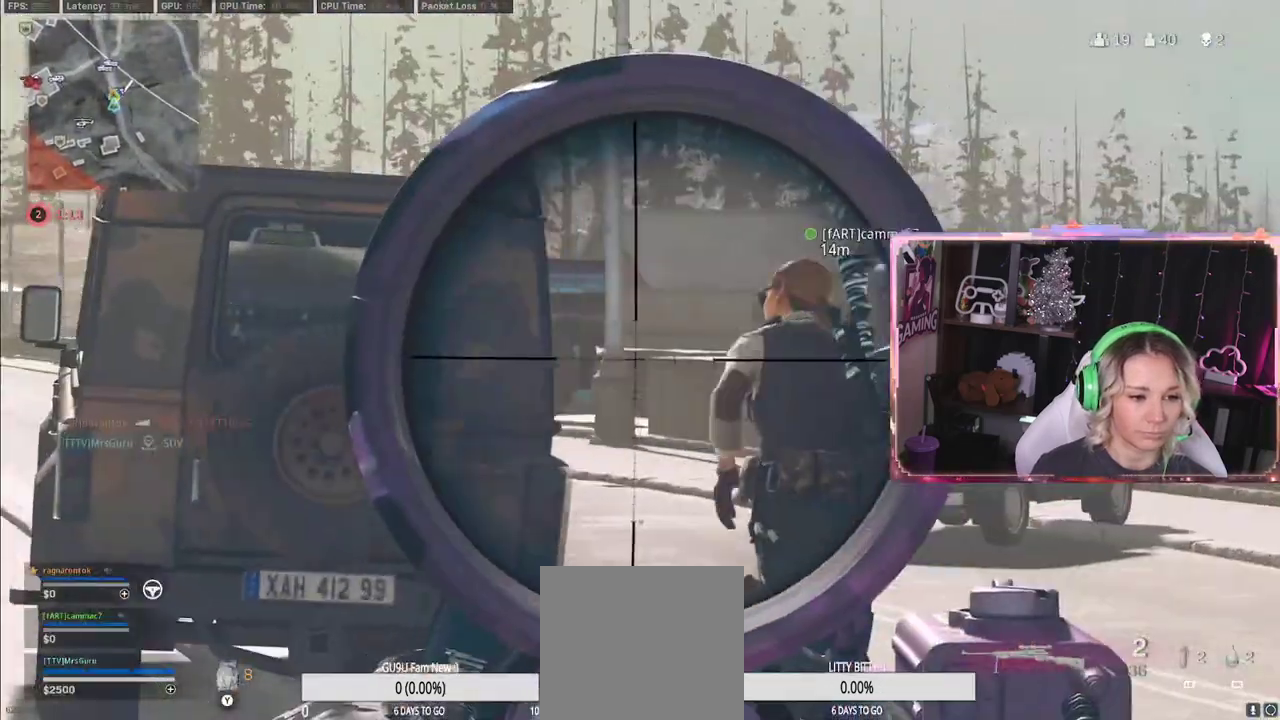
{"buttons": ["L2"], "left_stick": "up-right", "right_stick": "center", "events": [[133, "right_stick", "center"], [283, "left_stick", "up-right"]]}
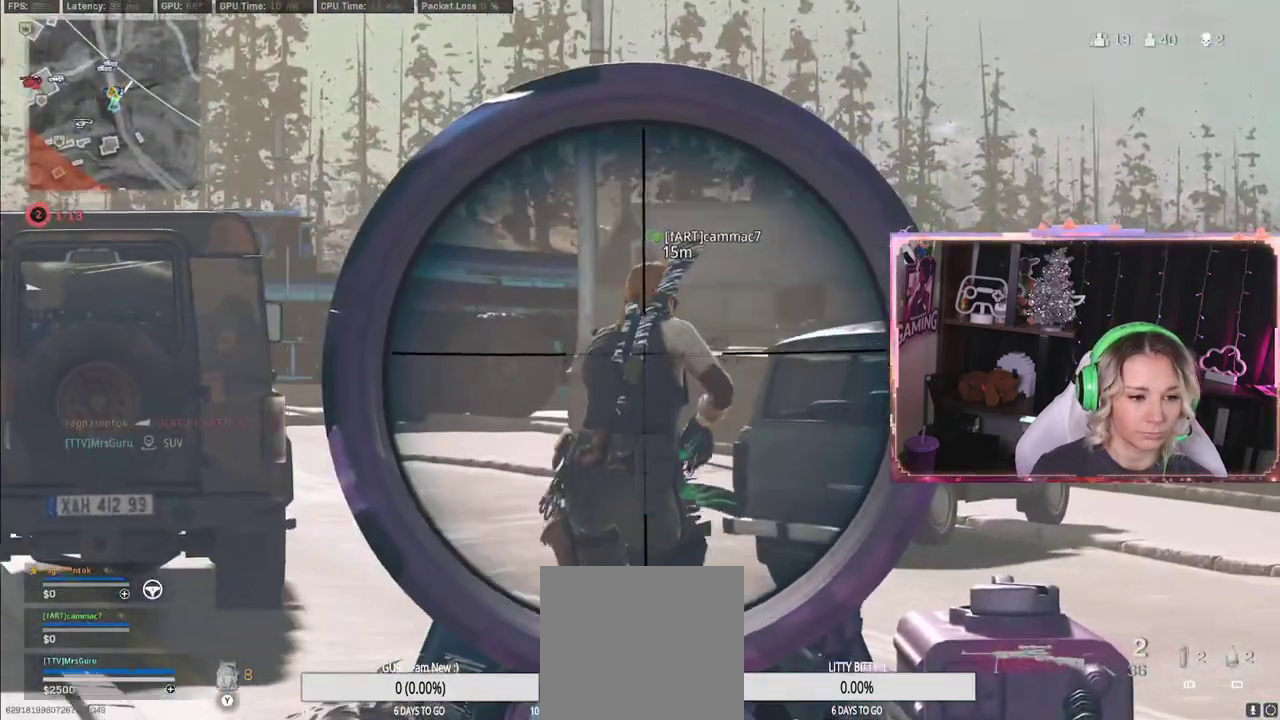
{"buttons": ["L2"], "left_stick": "up-left", "right_stick": "right", "events": [[133, "left_stick", "up-left"], [333, "right_stick", "right"]]}
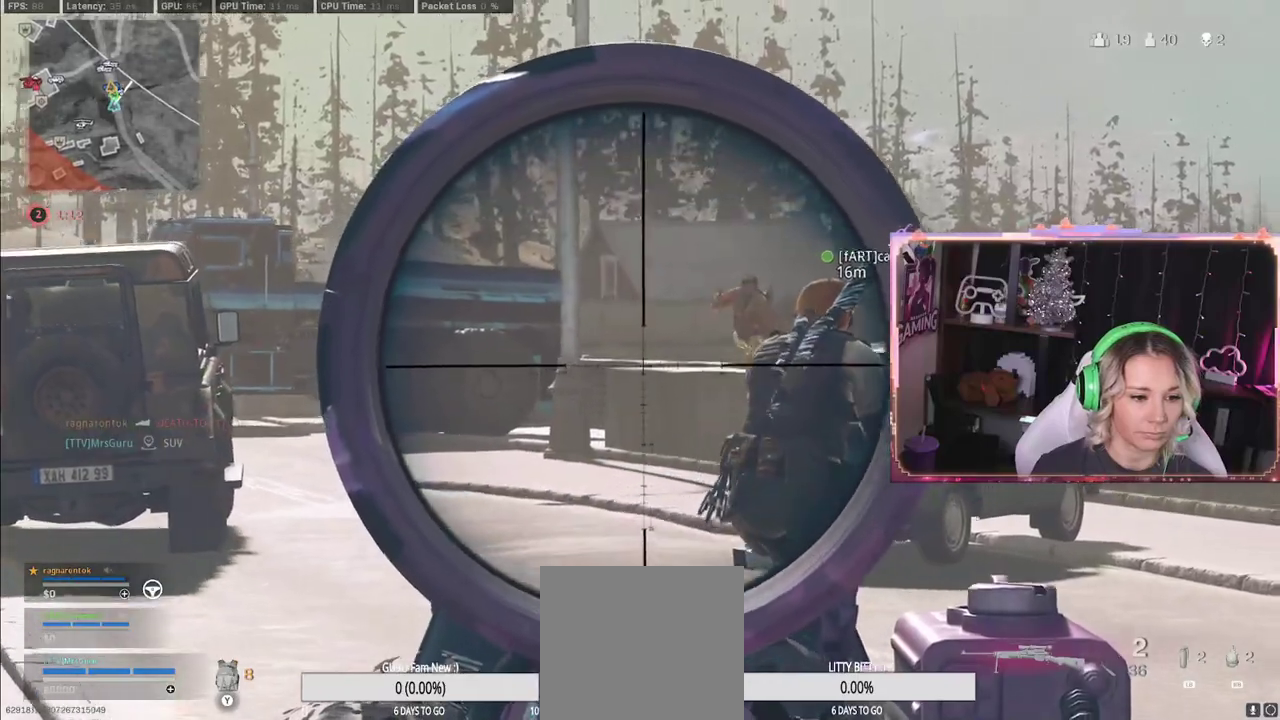
{"buttons": ["L2"], "left_stick": "up-left", "right_stick": "up-right", "events": [[217, "right_stick", "up-right"]]}
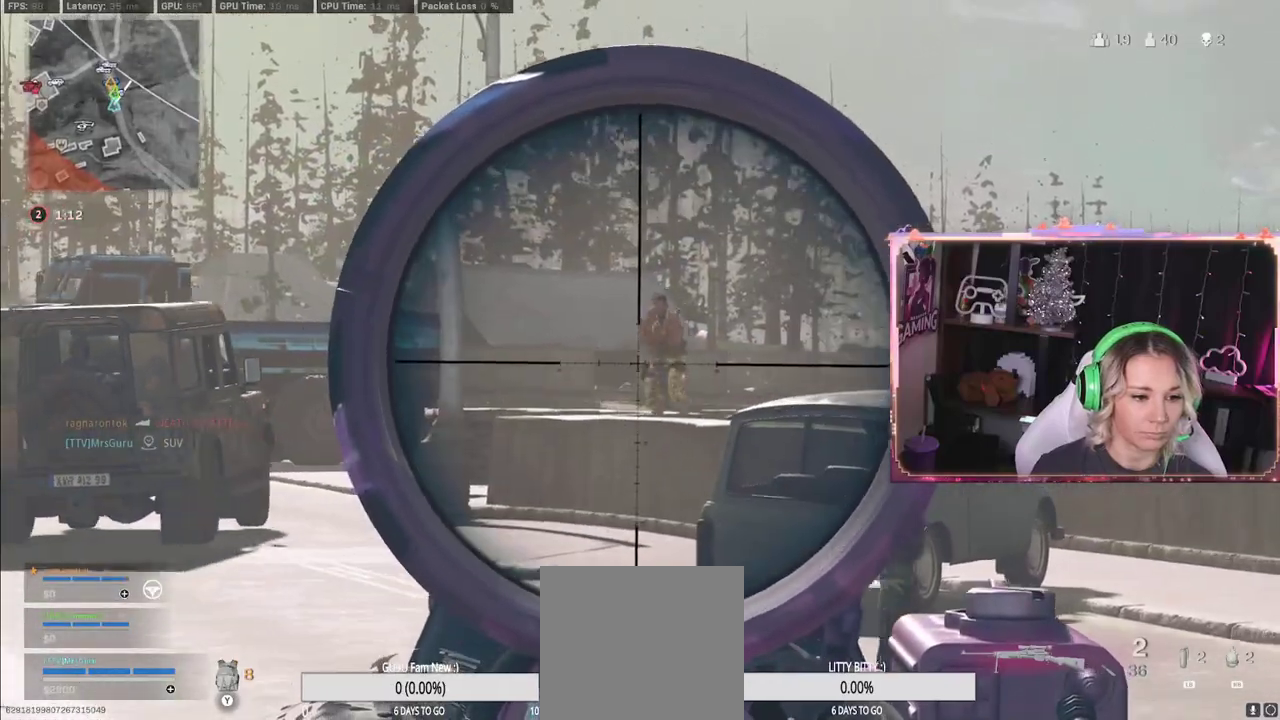
{"buttons": ["L2"], "left_stick": "up", "right_stick": "up-right", "events": [[217, "left_stick", "up"]]}
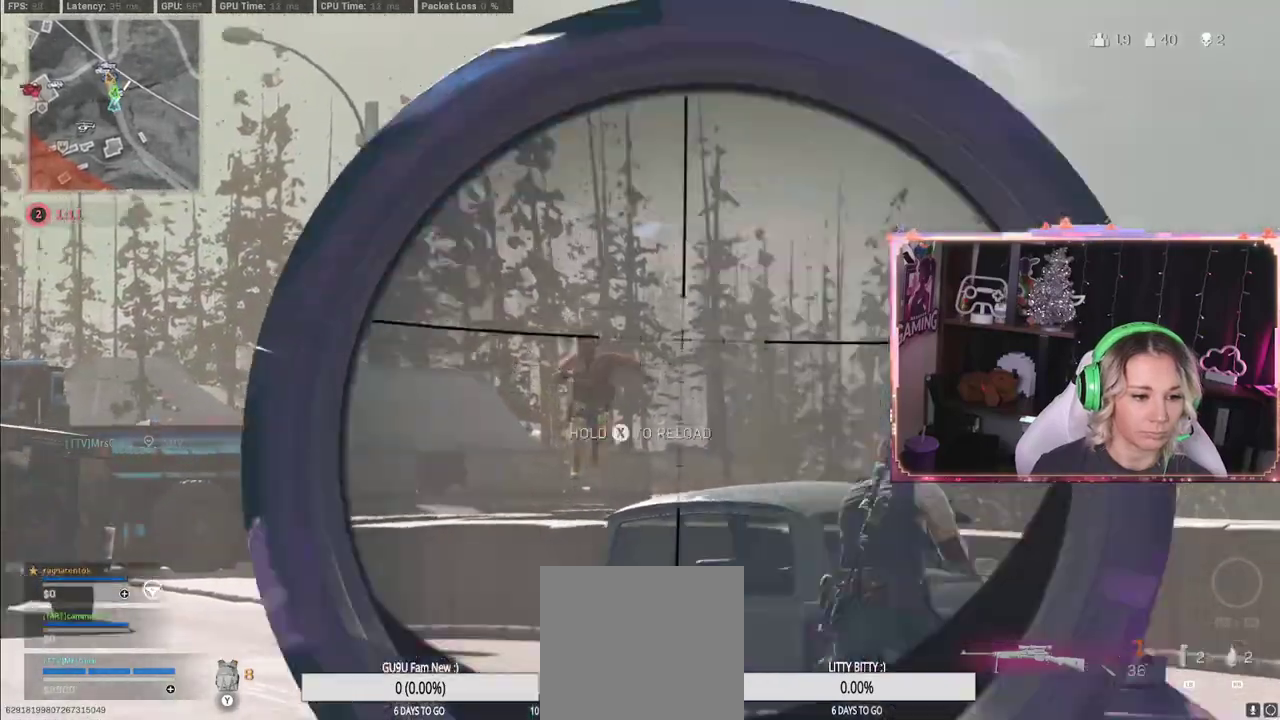
{"buttons": [], "left_stick": "up-right", "right_stick": "center", "events": [[167, "R2", "down"], [317, "L2", "up"], [317, "R2", "up"], [317, "left_stick", "right"], [317, "right_stick", "center"], [333, "Y", "down"], [367, "Y", "up"], [367, "left_stick", "up-right"]]}
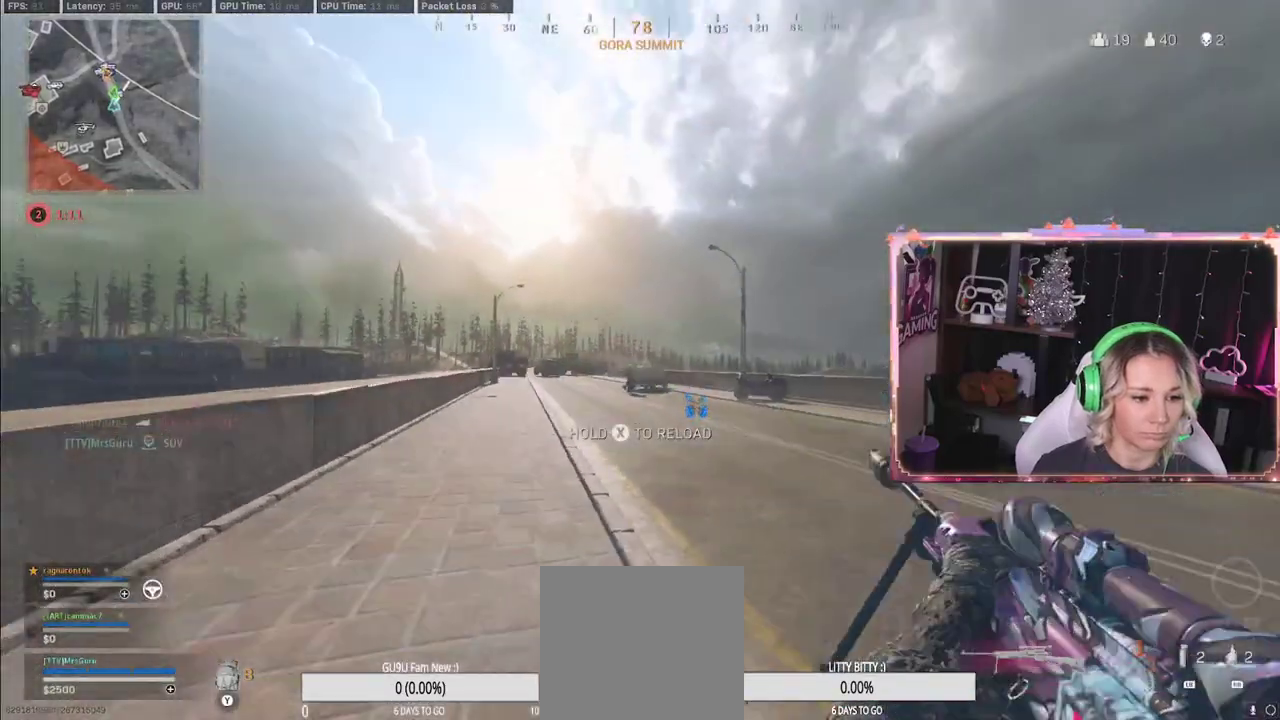
{"buttons": [], "left_stick": "up", "right_stick": "center", "events": [[150, "L3", "down"], [150, "left_stick", "up"], [467, "L3", "up"]]}
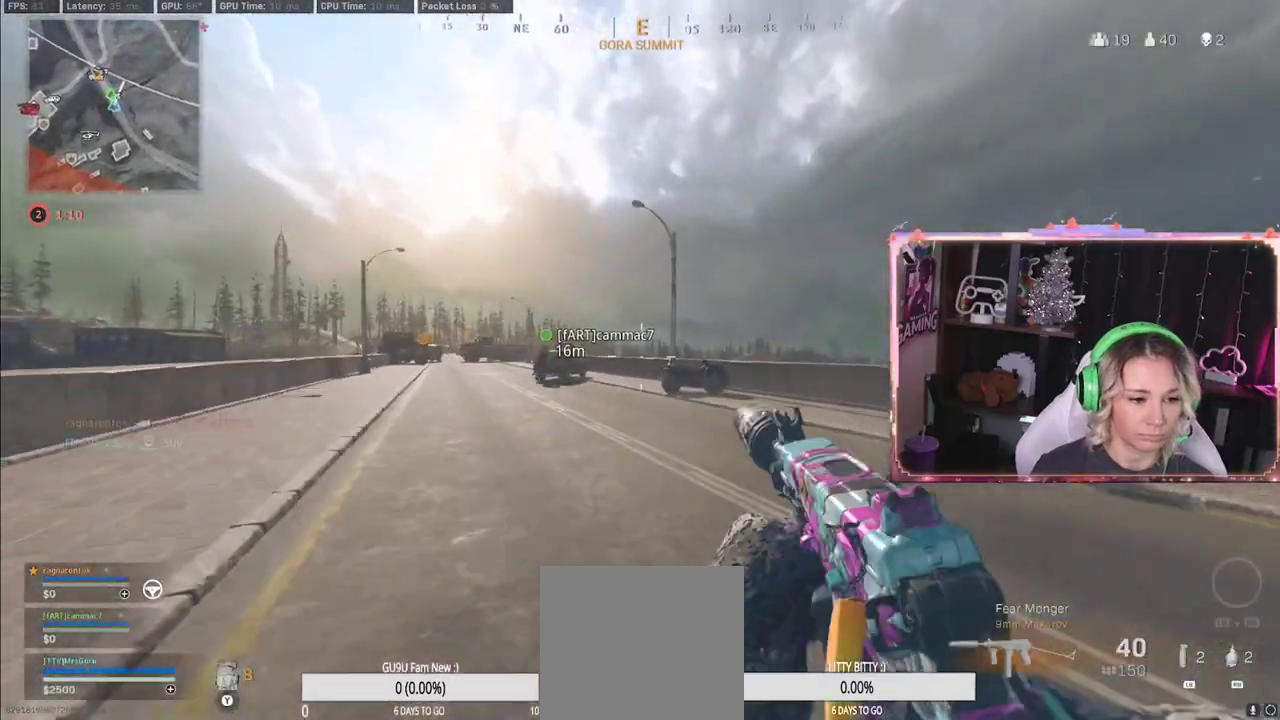
{"buttons": ["L3"], "left_stick": "up", "right_stick": "down-left", "events": [[150, "R3", "down"], [400, "R3", "up"], [400, "right_stick", "down-left"], [450, "L3", "down"]]}
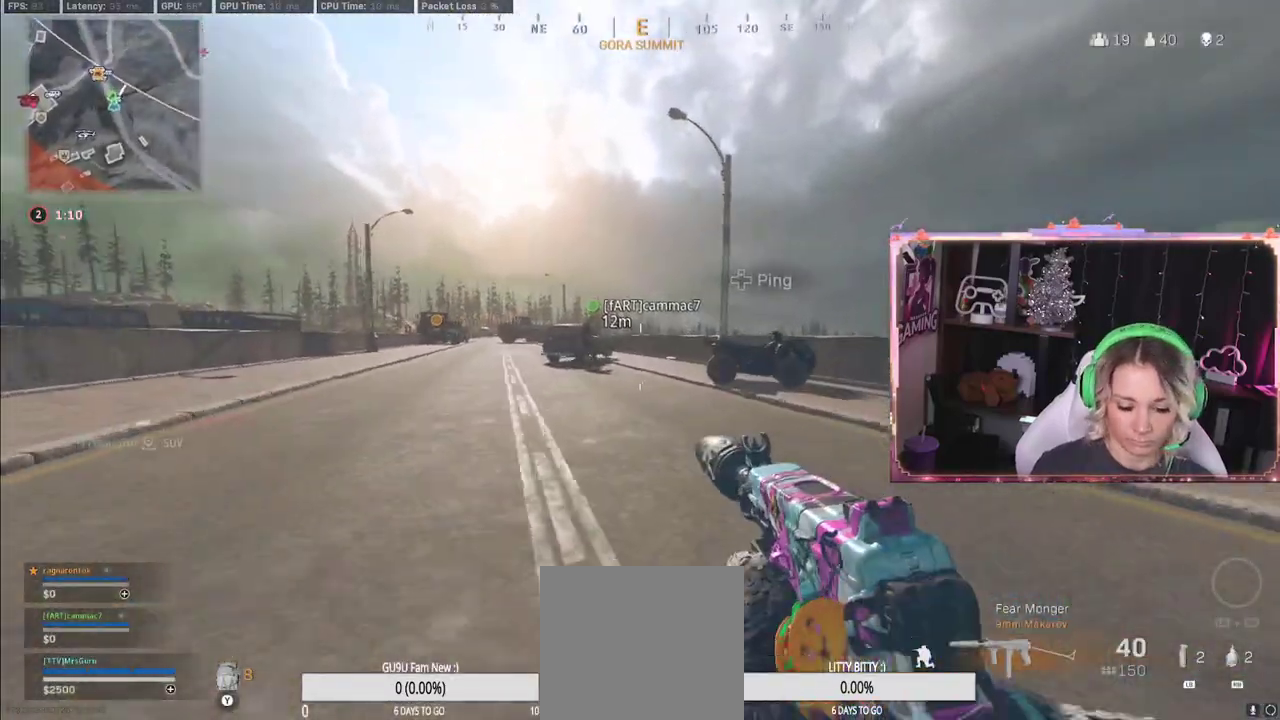
{"buttons": [], "left_stick": "up", "right_stick": "center", "events": [[300, "right_stick", "center"], [317, "L3", "up"]]}
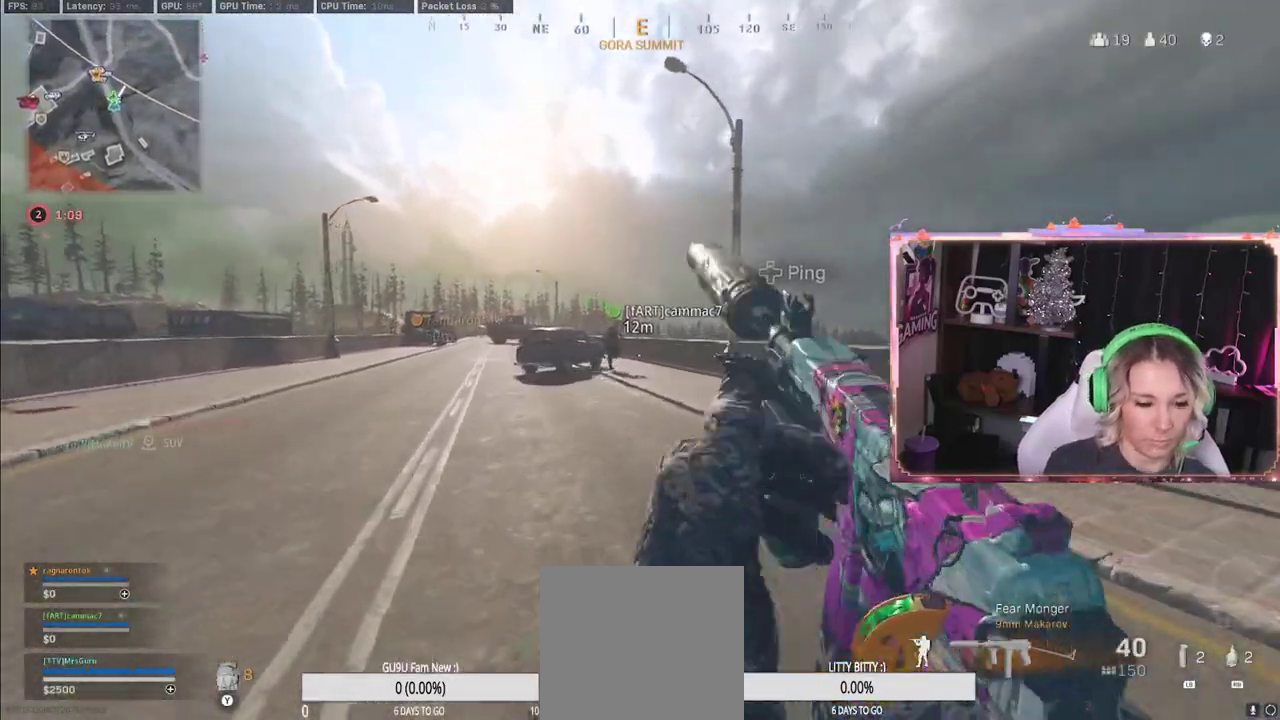
{"buttons": [], "left_stick": "up", "right_stick": "center", "events": []}
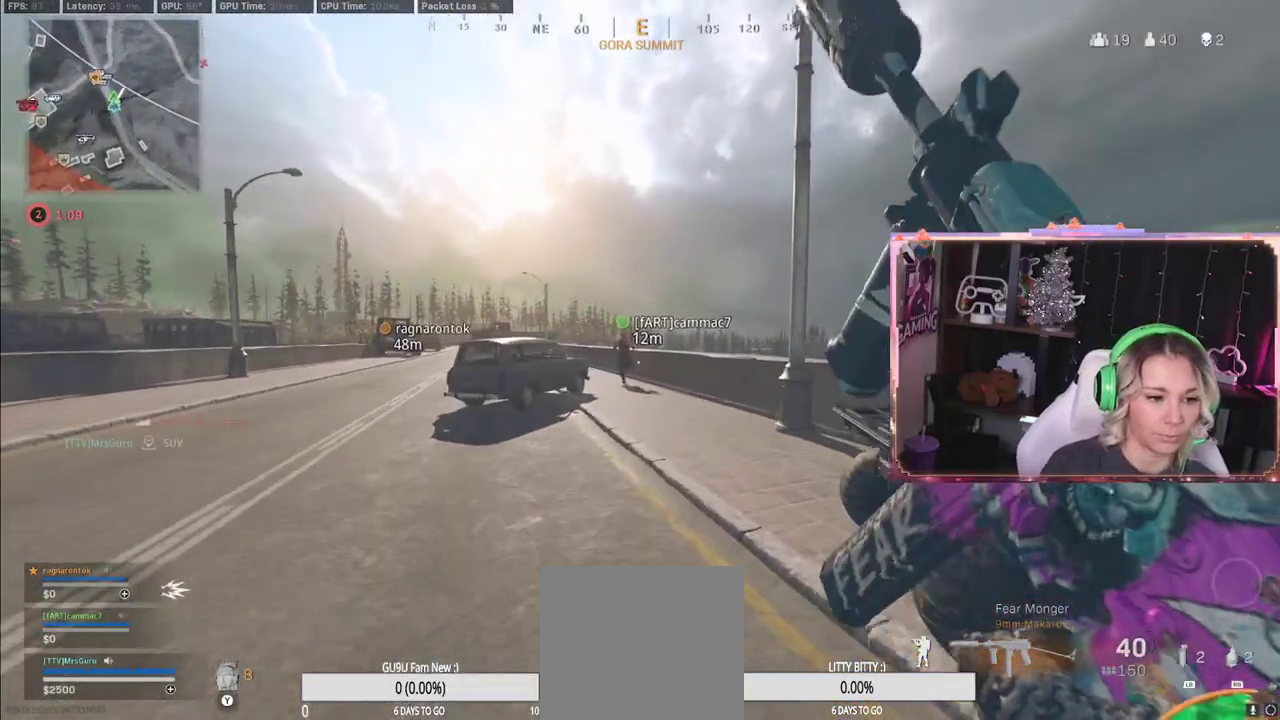
{"buttons": [], "left_stick": "up", "right_stick": "center", "events": [[67, "L3", "down"], [217, "L3", "up"]]}
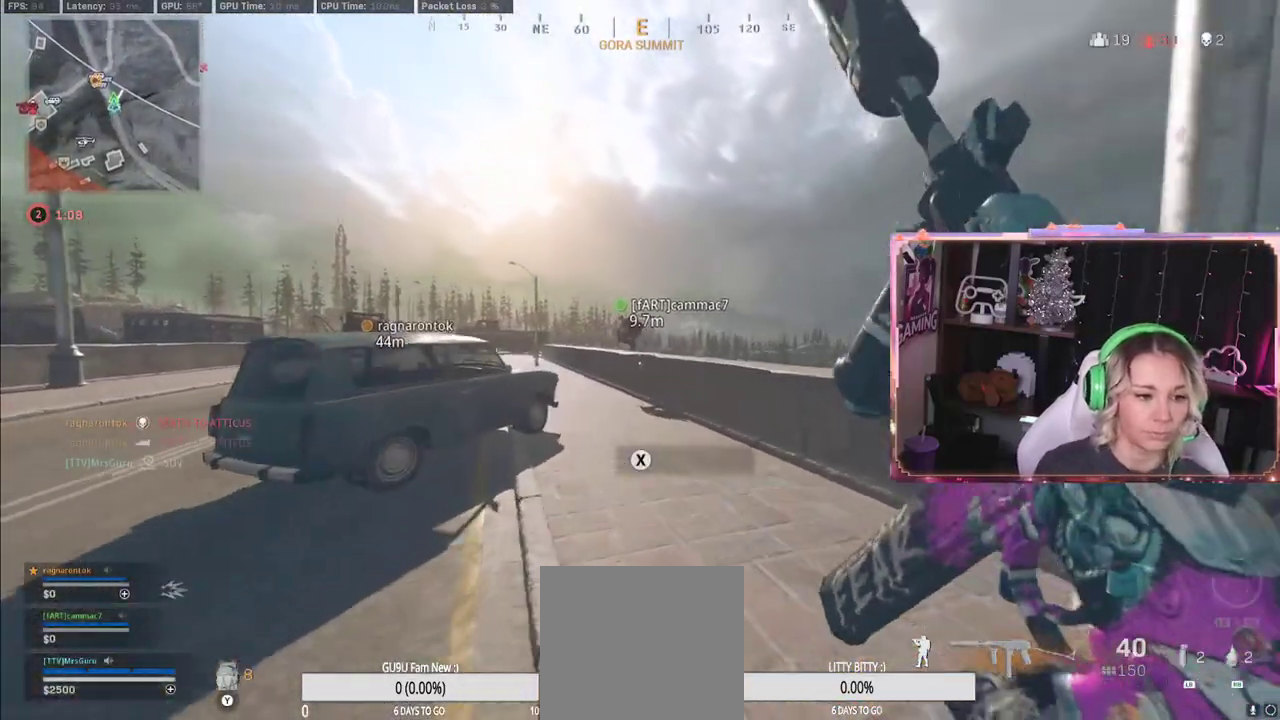
{"buttons": [], "left_stick": "up", "right_stick": "center", "events": []}
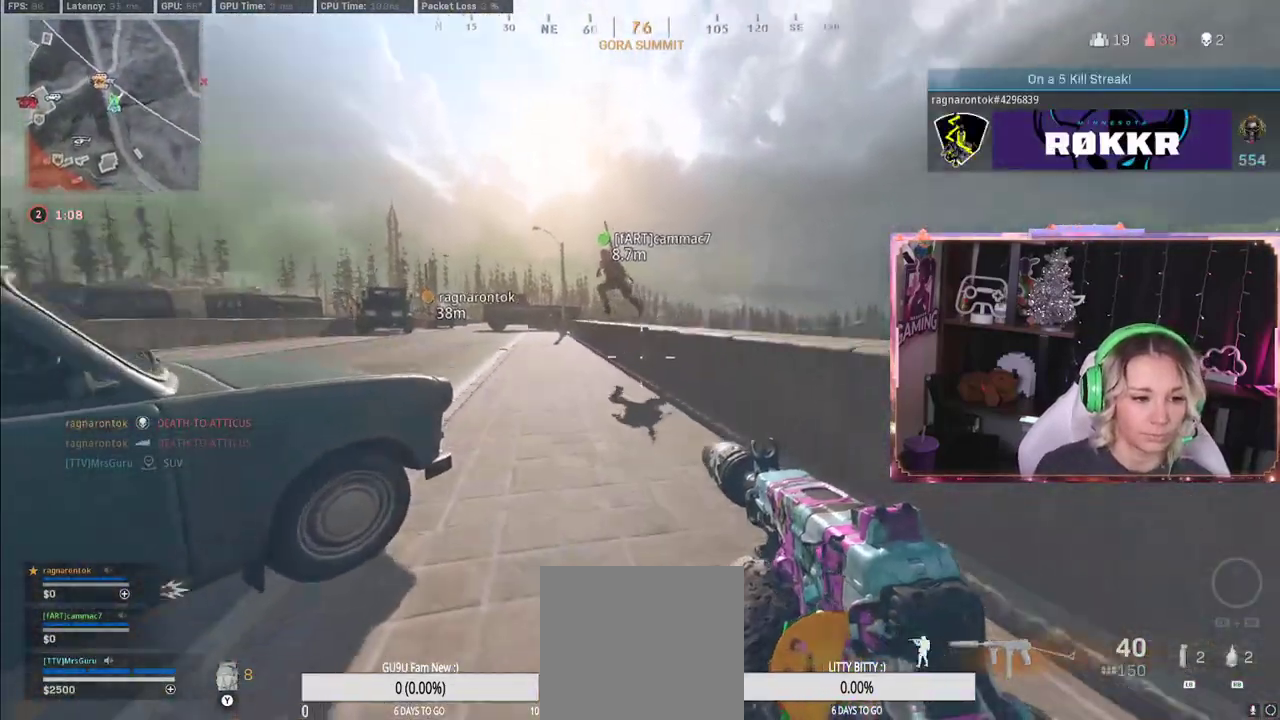
{"buttons": [], "left_stick": "right", "right_stick": "center", "events": [[133, "Y", "down"], [267, "Y", "up"], [267, "left_stick", "right"]]}
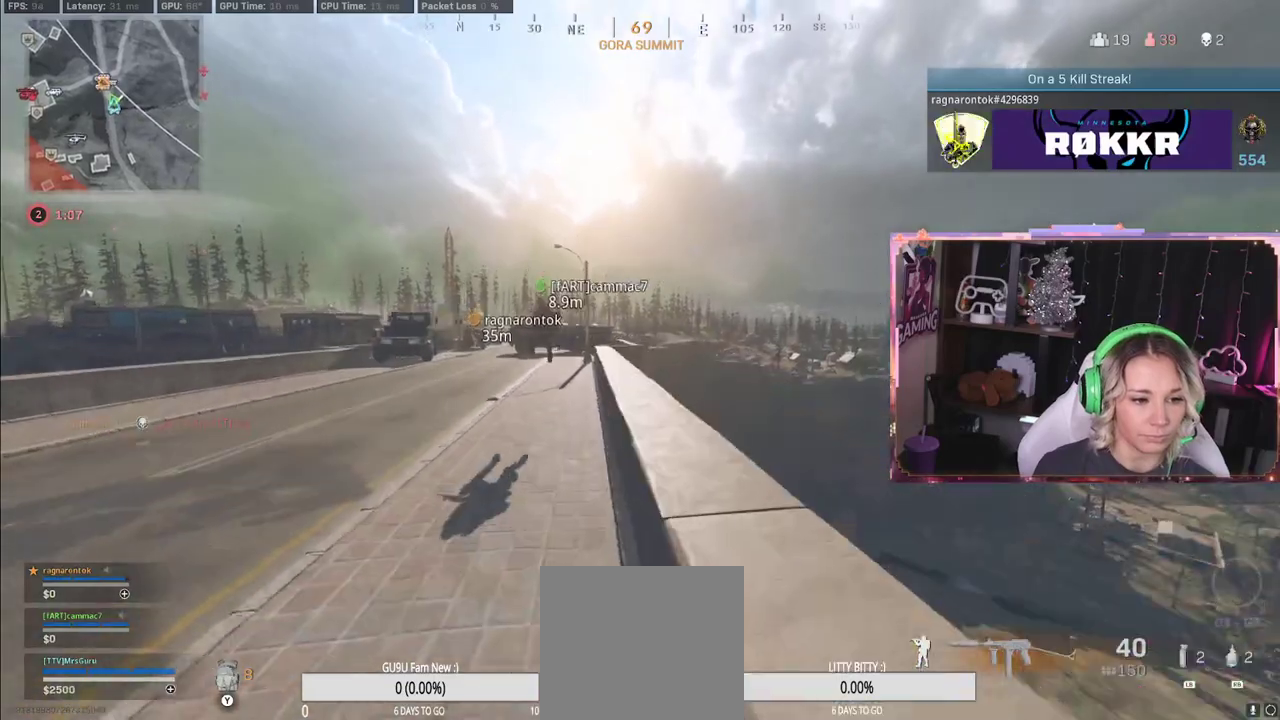
{"buttons": ["A"], "left_stick": "down-right", "right_stick": "center", "events": [[250, "A", "down"], [250, "left_stick", "down-right"]]}
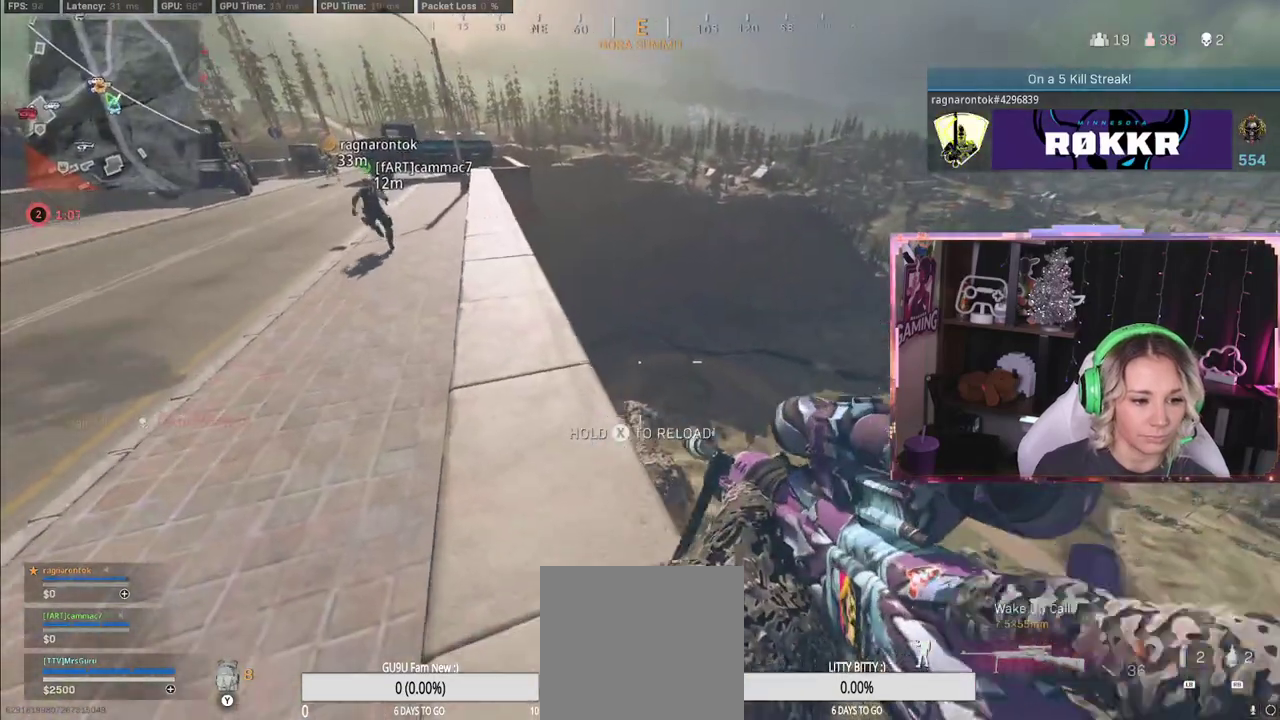
{"buttons": [], "left_stick": "left", "right_stick": "up-left", "events": [[150, "A", "up"], [150, "X", "down"], [183, "X", "up"], [183, "left_stick", "left"], [350, "right_stick", "up-left"]]}
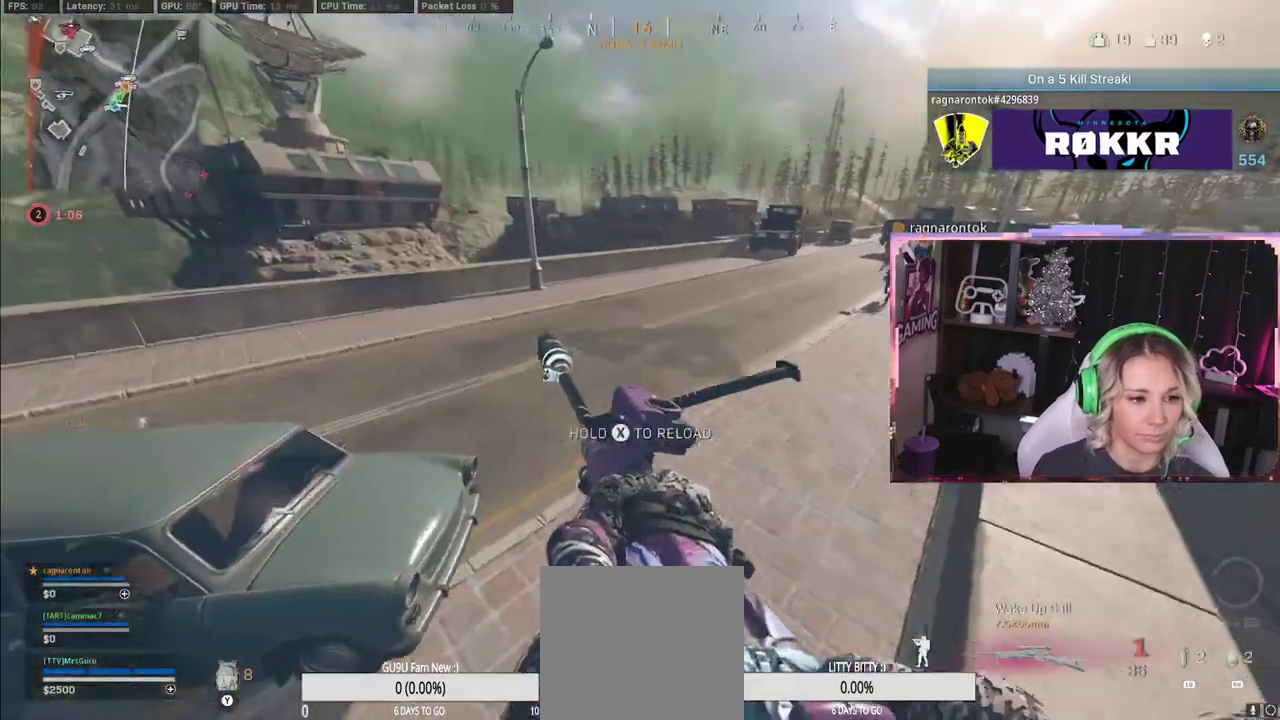
{"buttons": [], "left_stick": "left", "right_stick": "center", "events": [[117, "A", "down"], [117, "right_stick", "center"], [283, "A", "up"], [283, "right_stick", "up-right"], [383, "right_stick", "center"]]}
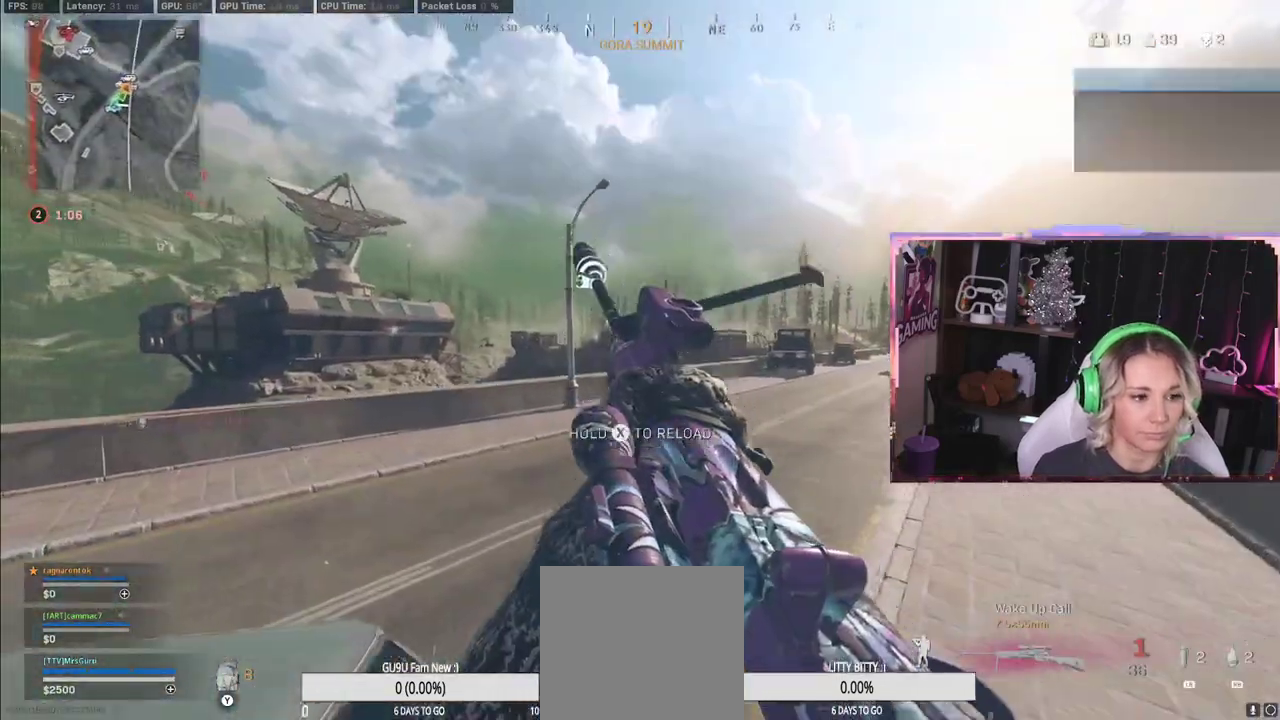
{"buttons": [], "left_stick": "left", "right_stick": "center", "events": [[50, "left_stick", "down-right"], [50, "right_stick", "down-left"], [167, "right_stick", "center"], [417, "left_stick", "left"]]}
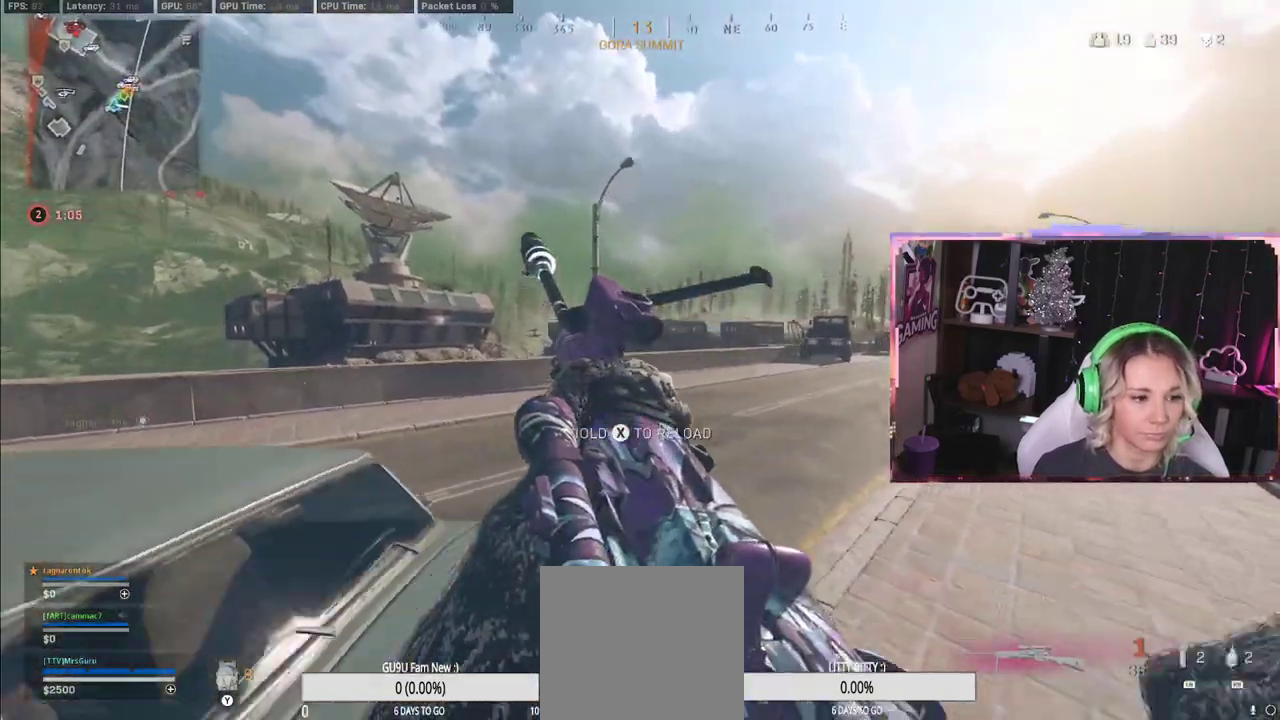
{"buttons": [], "left_stick": "left", "right_stick": "center", "events": [[233, "right_stick", "left"], [450, "right_stick", "center"]]}
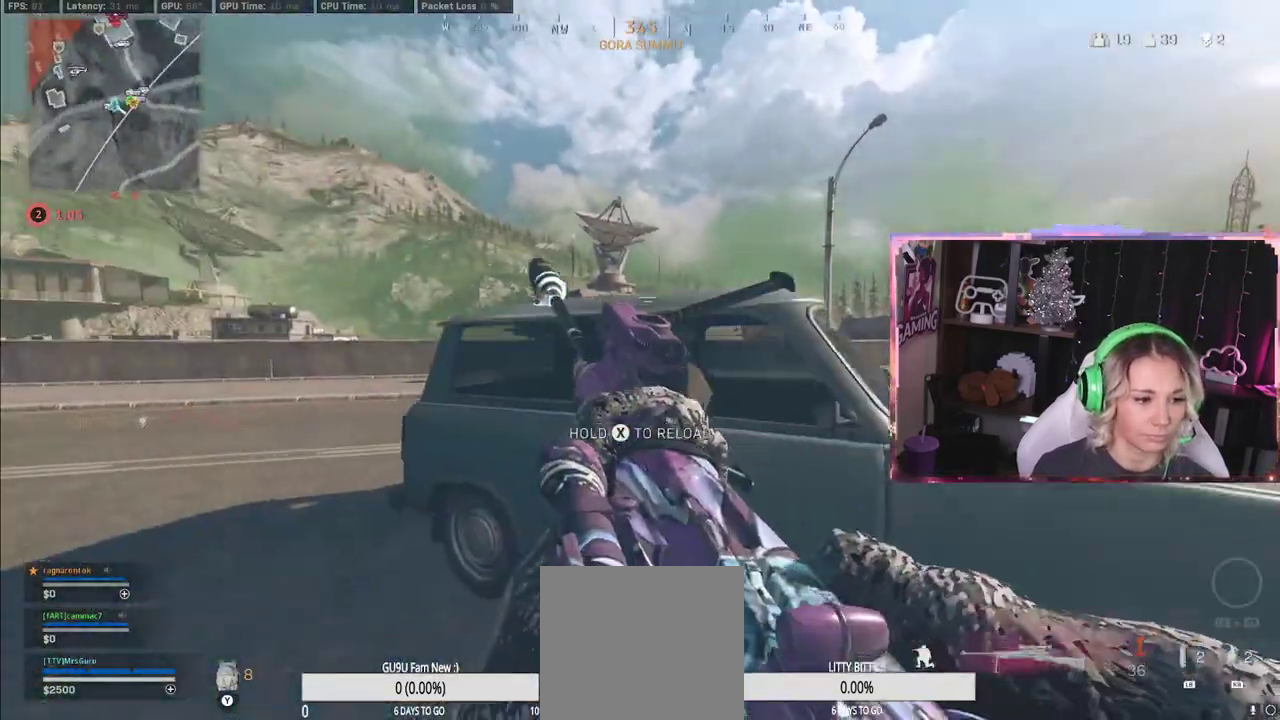
{"buttons": [], "left_stick": "center", "right_stick": "center", "events": [[283, "R3", "down"], [300, "left_stick", "up"], [500, "R3", "up"], [500, "left_stick", "center"]]}
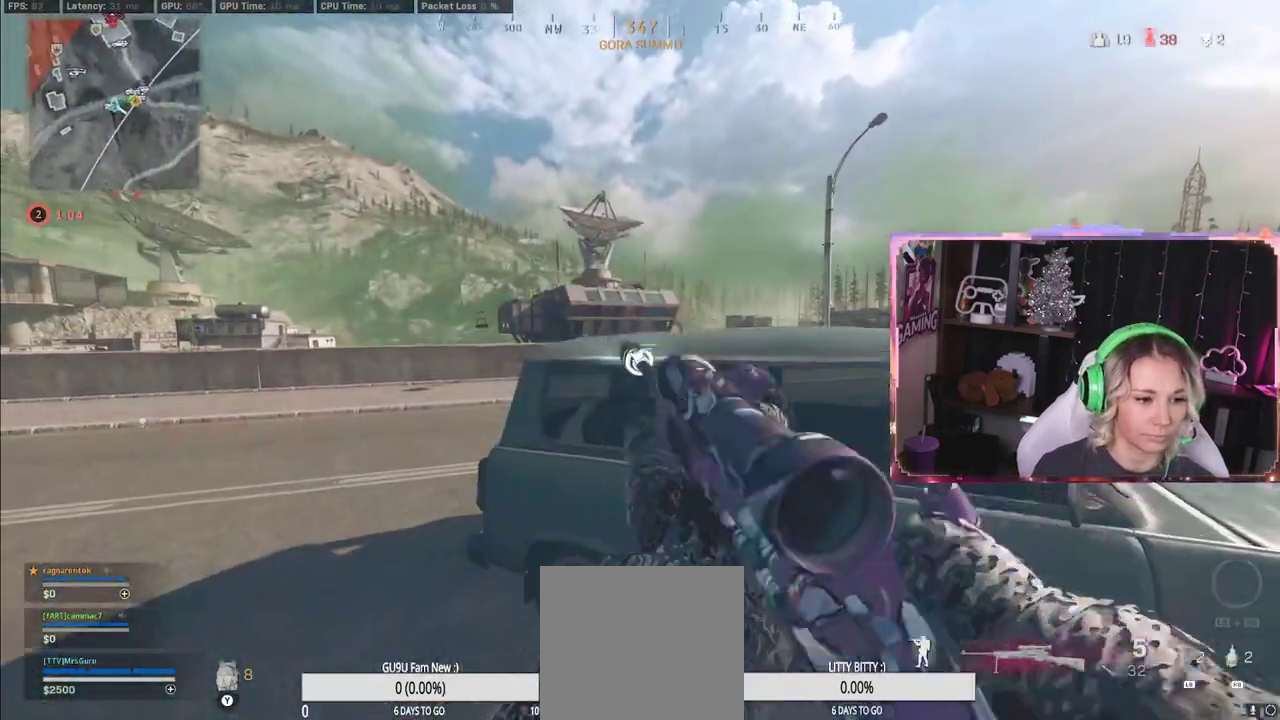
{"buttons": ["L2"], "left_stick": "right", "right_stick": "center", "events": [[167, "L2", "down"], [200, "left_stick", "up-right"], [200, "right_stick", "up"], [383, "left_stick", "right"], [383, "right_stick", "center"]]}
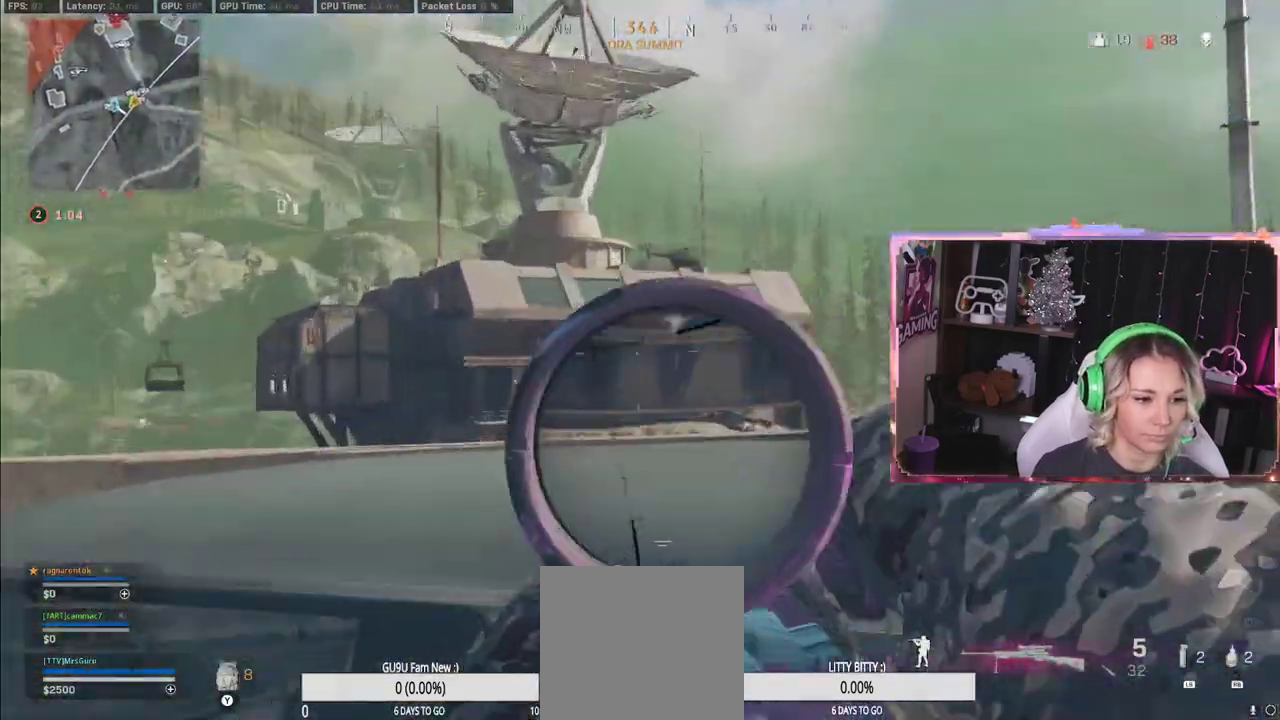
{"buttons": ["L2", "L3"], "left_stick": "center", "right_stick": "right", "events": [[67, "left_stick", "center"], [67, "right_stick", "right"], [250, "L3", "down"]]}
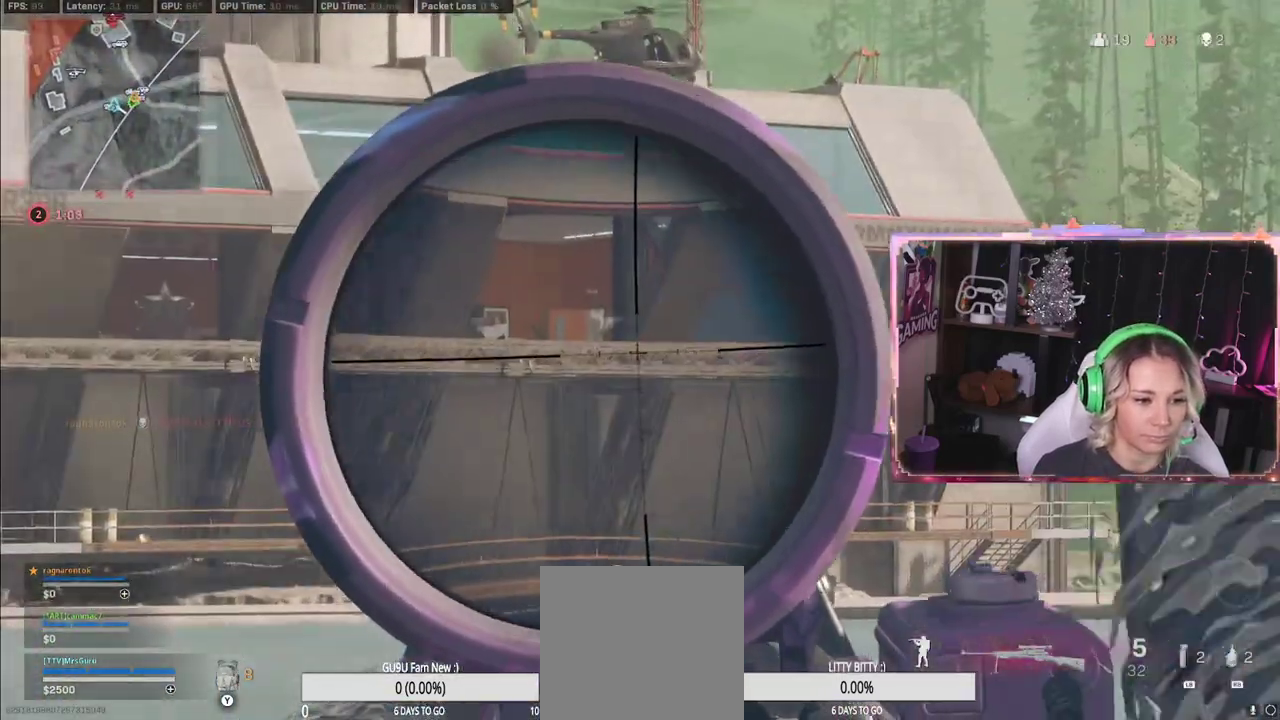
{"buttons": ["L2", "L3"], "left_stick": "center", "right_stick": "up", "events": [[50, "right_stick", "up"]]}
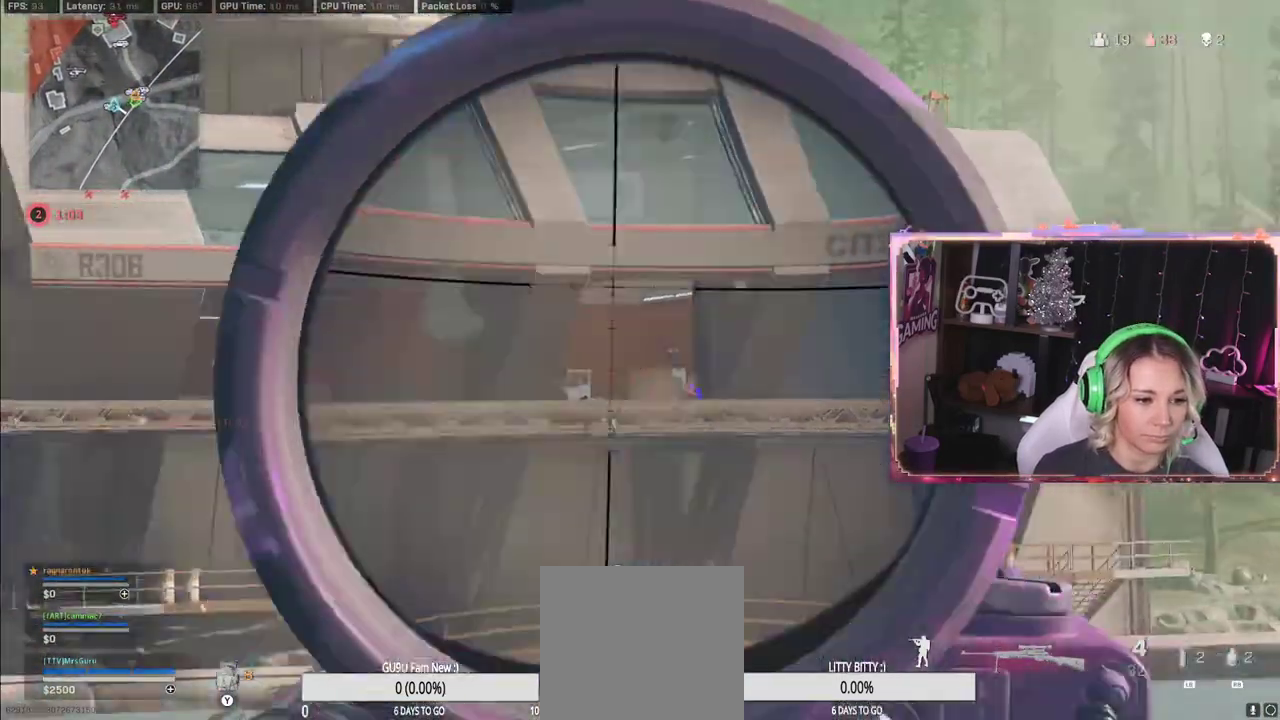
{"buttons": [], "left_stick": "down-right", "right_stick": "center", "events": [[100, "R2", "down"], [183, "L2", "up"], [183, "L3", "up"], [183, "R2", "up"], [183, "R3", "down"], [183, "left_stick", "down-right"], [183, "right_stick", "center"], [300, "R3", "up"]]}
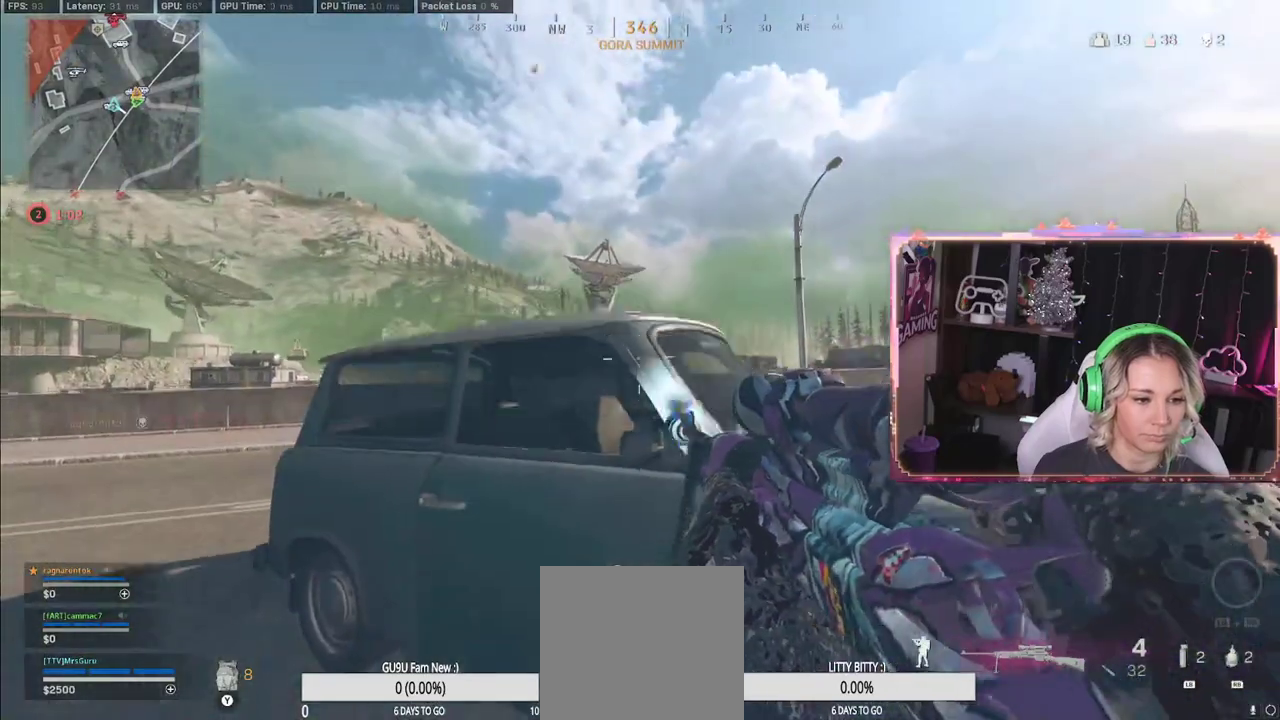
{"buttons": ["L2"], "left_stick": "up-left", "right_stick": "center", "events": [[50, "A", "down"], [50, "left_stick", "center"], [83, "A", "up"], [183, "L2", "down"], [183, "left_stick", "up-left"]]}
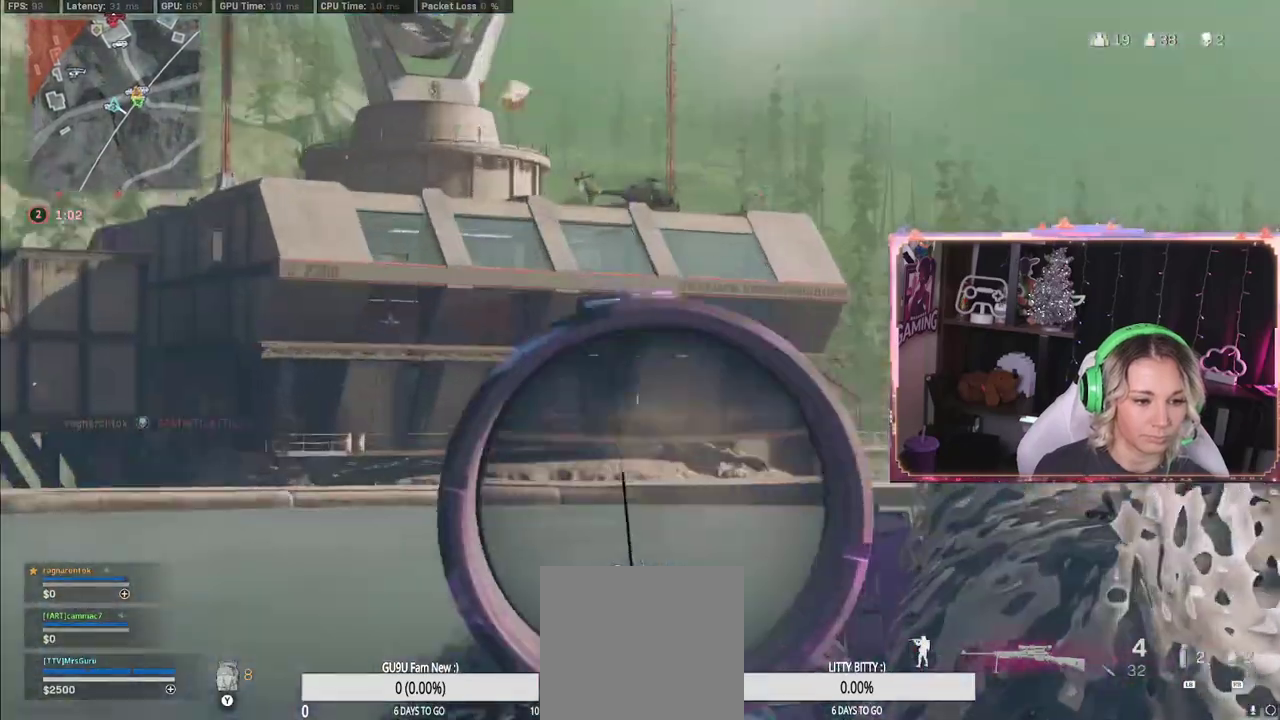
{"buttons": ["L2"], "left_stick": "down-right", "right_stick": "center", "events": [[183, "right_stick", "up-left"], [283, "left_stick", "down"], [350, "left_stick", "down-right"], [350, "right_stick", "center"]]}